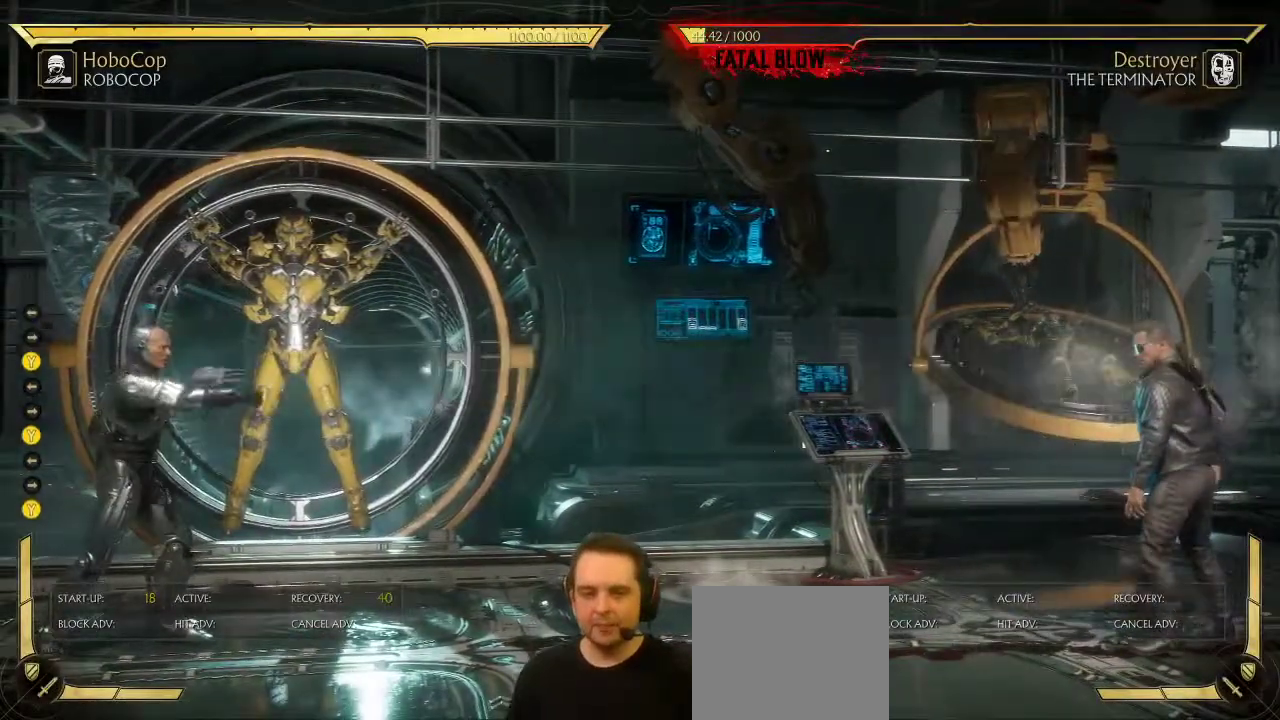
Gameplay with a controller (Xbox layout); each line is a JSON object with the inputs held at the frame after it (dt_ms = milliseconds from this image to that frame). "events" lists button and stick changes between this image and that frame as [ms after this image, input, new state], when the widget could be followed in between. This document gives stick clicks only as held states, not as events.
{"dt_ms": 500, "buttons": ["DPAD_RIGHT"], "left_stick": "center", "right_stick": "center", "events": []}
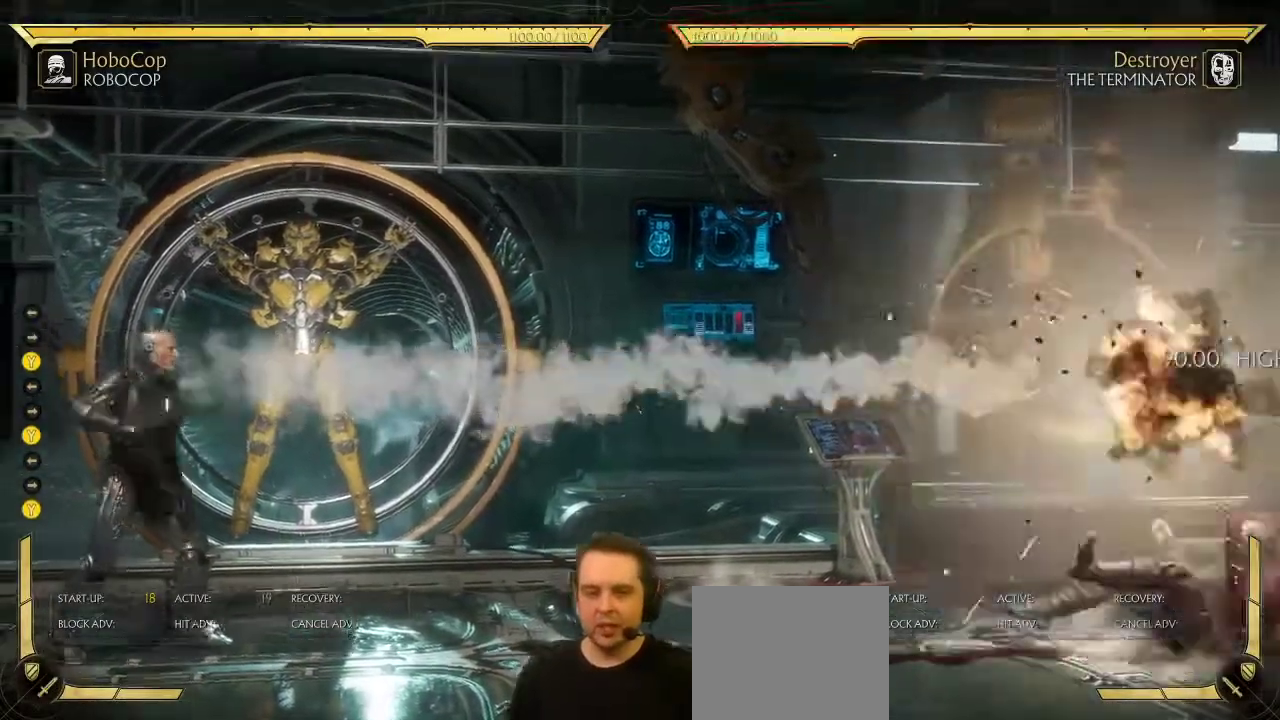
{"dt_ms": 300, "buttons": ["DPAD_RIGHT"], "left_stick": "center", "right_stick": "center", "events": []}
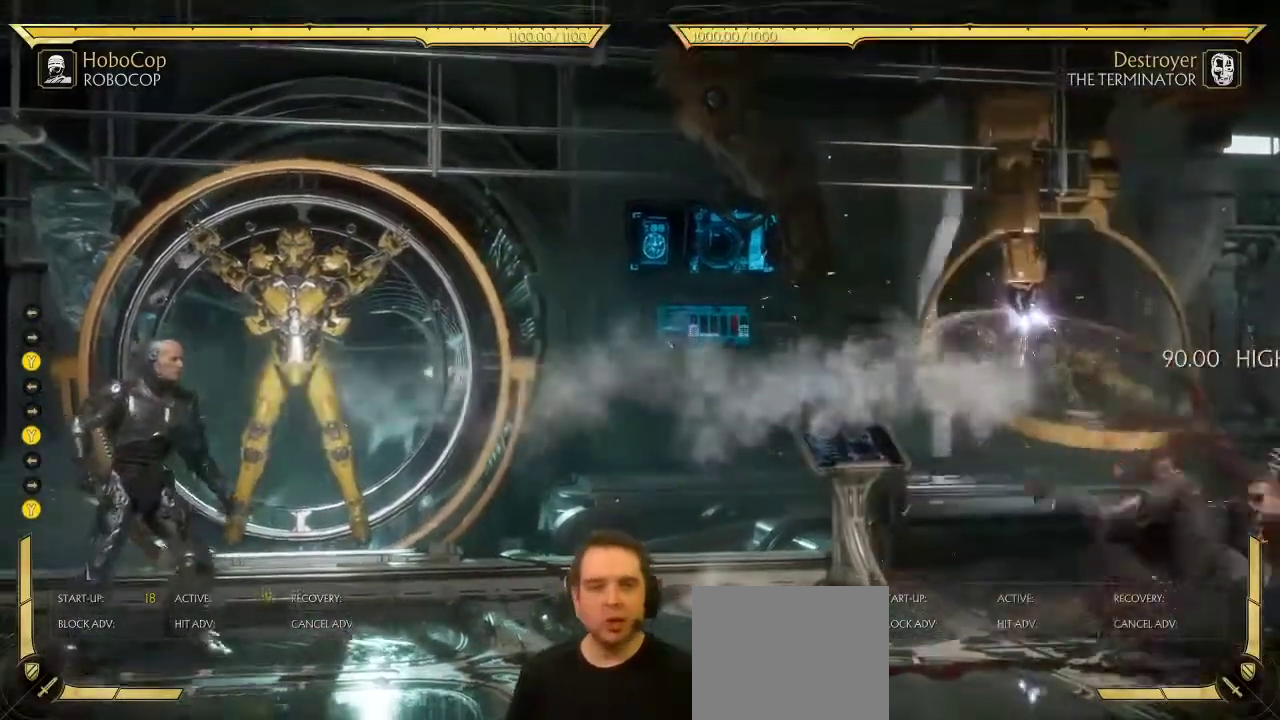
{"dt_ms": 700, "buttons": [], "left_stick": "center", "right_stick": "center", "events": [[233, "DPAD_RIGHT", "up"]]}
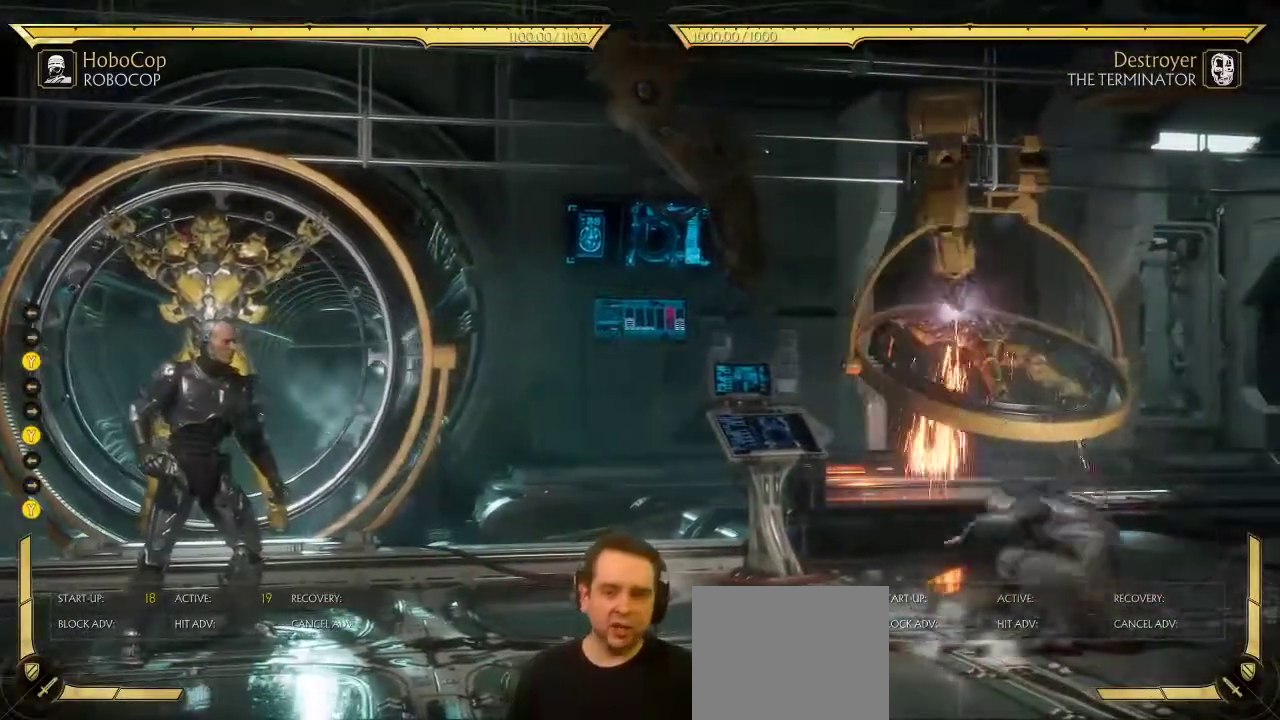
{"dt_ms": 500, "buttons": [], "left_stick": "center", "right_stick": "center", "events": []}
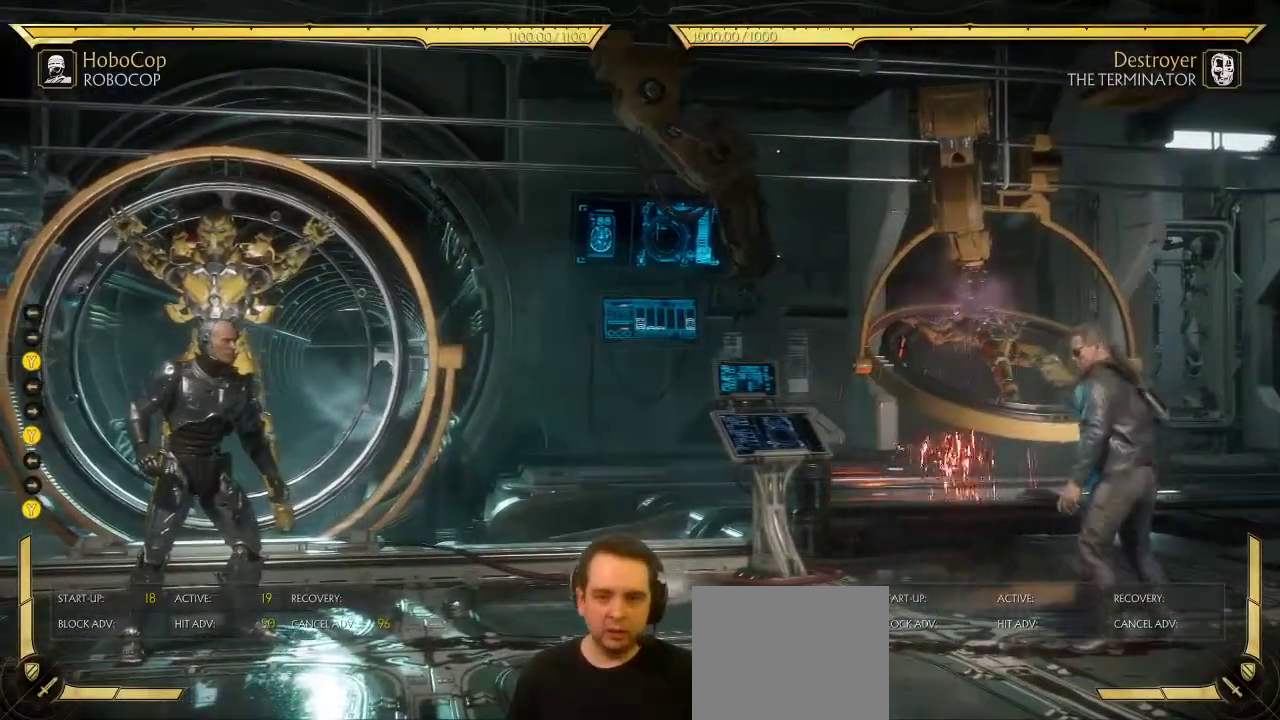
{"dt_ms": 700, "buttons": ["DPAD_RIGHT"], "left_stick": "center", "right_stick": "center", "events": [[133, "DPAD_LEFT", "down"], [383, "DPAD_LEFT", "up"], [533, "DPAD_LEFT", "down"], [583, "DPAD_LEFT", "up"], [633, "DPAD_RIGHT", "down"]]}
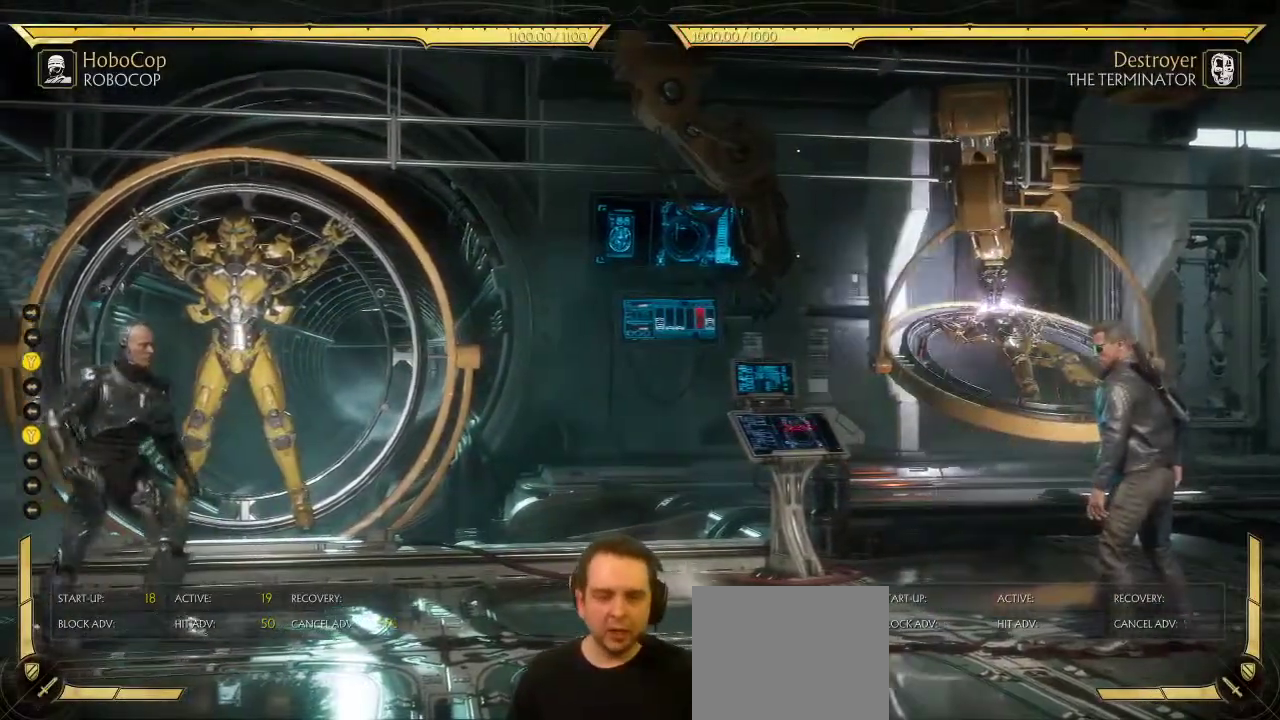
{"dt_ms": 300, "buttons": ["DPAD_RIGHT"], "left_stick": "center", "right_stick": "center", "events": []}
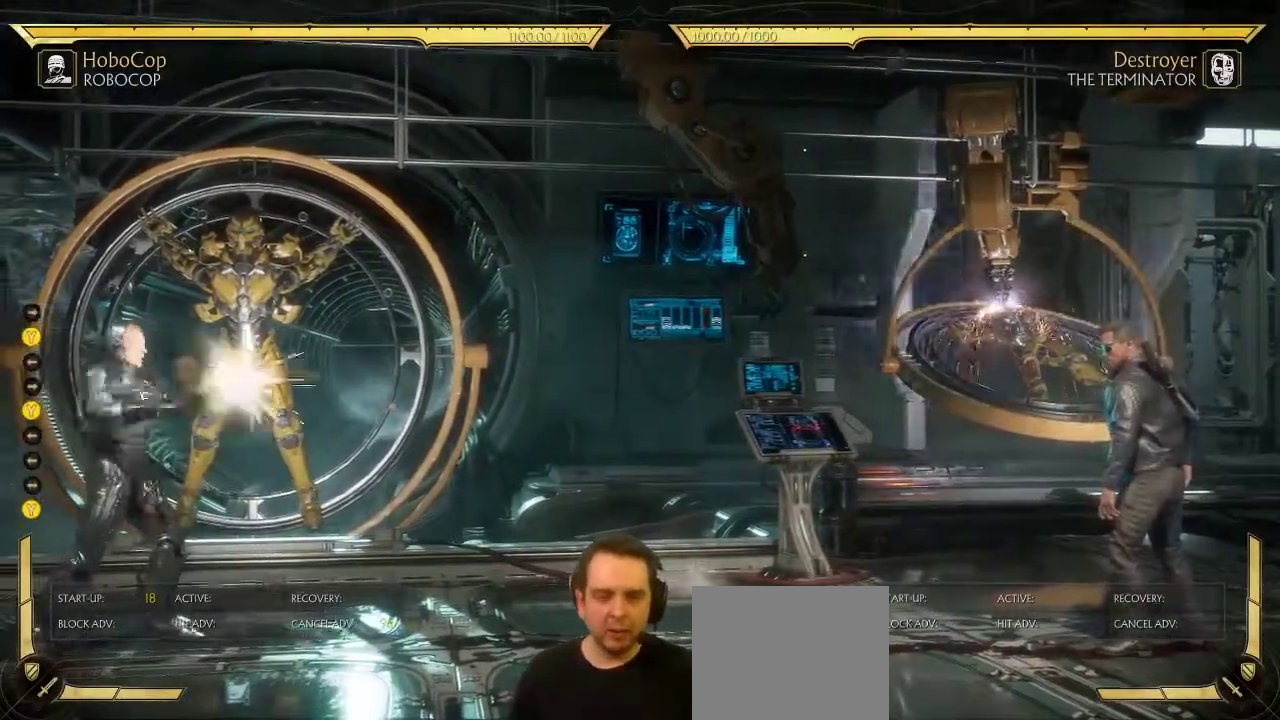
{"dt_ms": 700, "buttons": ["DPAD_RIGHT"], "left_stick": "center", "right_stick": "center", "events": []}
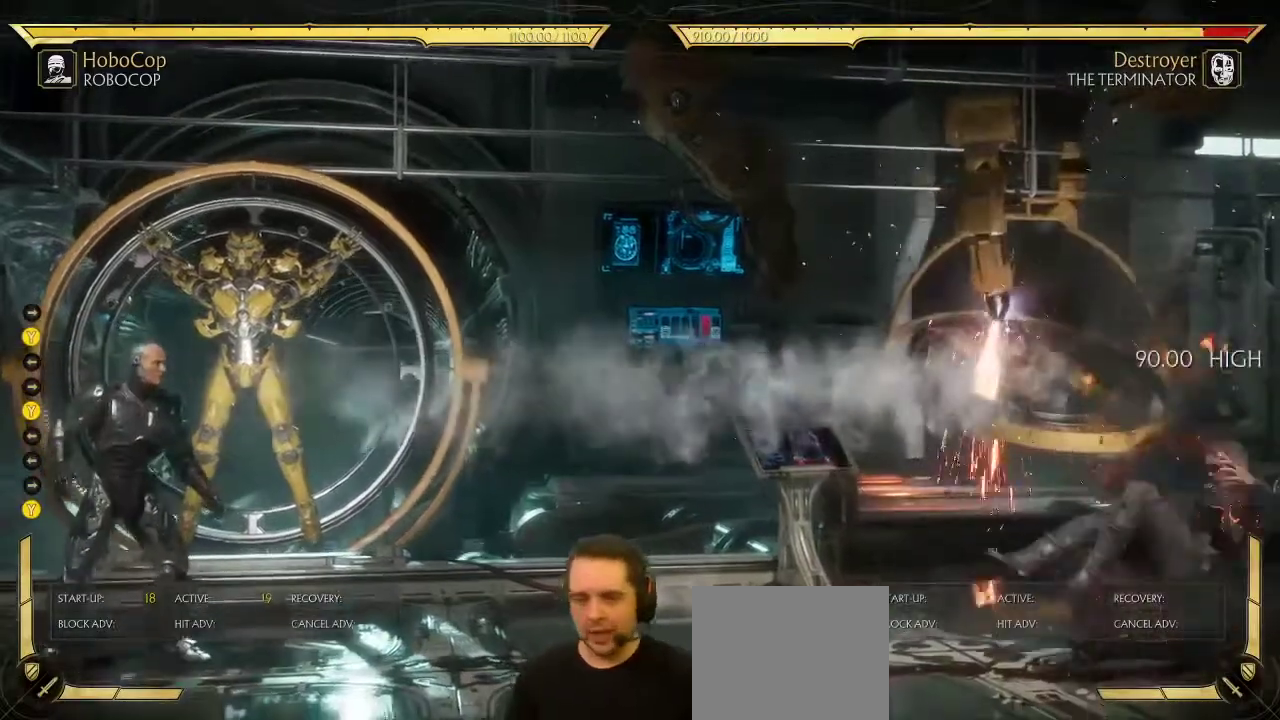
{"dt_ms": 300, "buttons": ["DPAD_LEFT"], "left_stick": "center", "right_stick": "center", "events": [[83, "DPAD_RIGHT", "up"], [217, "DPAD_LEFT", "down"]]}
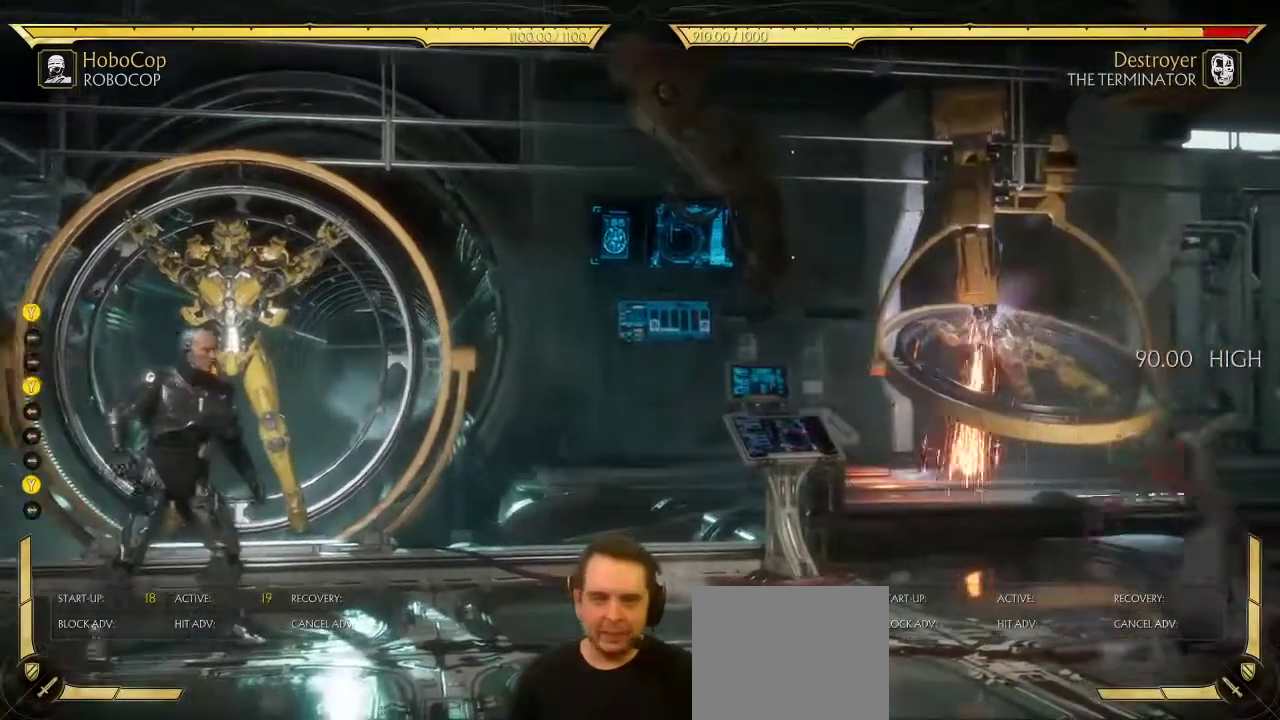
{"dt_ms": 500, "buttons": ["DPAD_RIGHT"], "left_stick": "center", "right_stick": "center", "events": [[233, "DPAD_LEFT", "up"], [333, "DPAD_LEFT", "down"], [417, "DPAD_LEFT", "up"], [433, "DPAD_RIGHT", "down"]]}
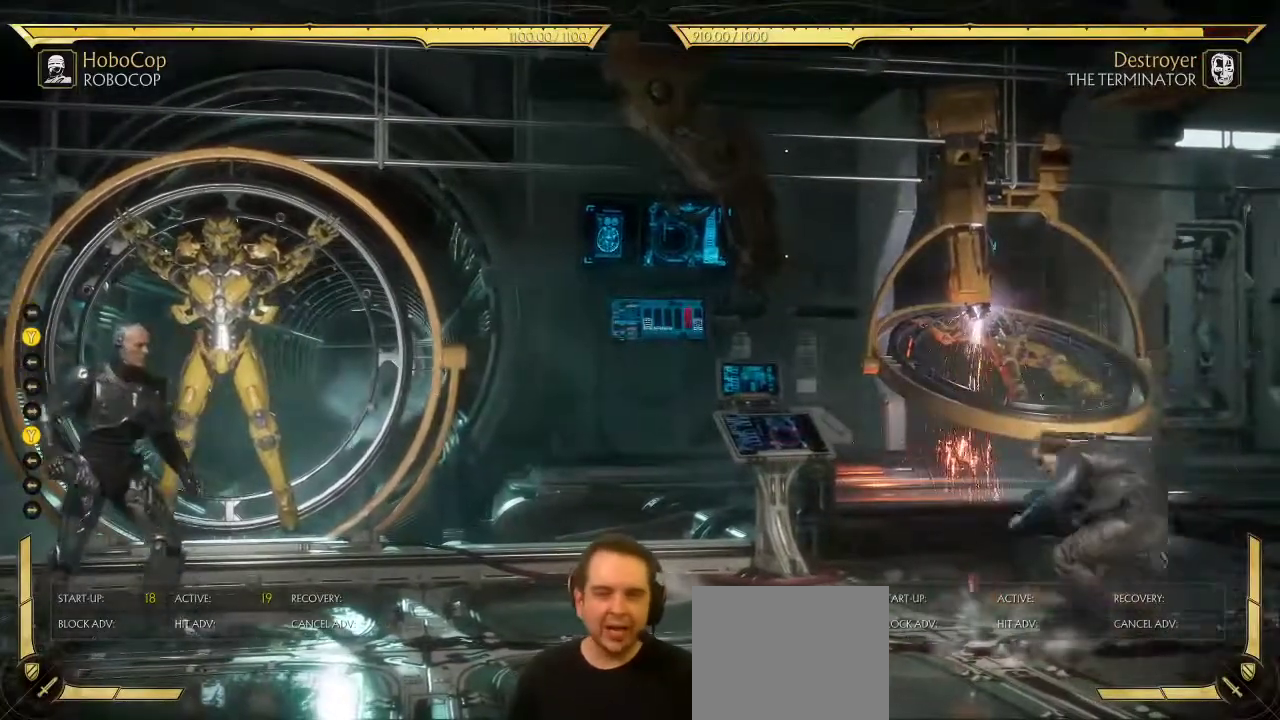
{"dt_ms": 500, "buttons": ["DPAD_RIGHT"], "left_stick": "center", "right_stick": "center", "events": [[17, "Y", "down"], [67, "Y", "up"]]}
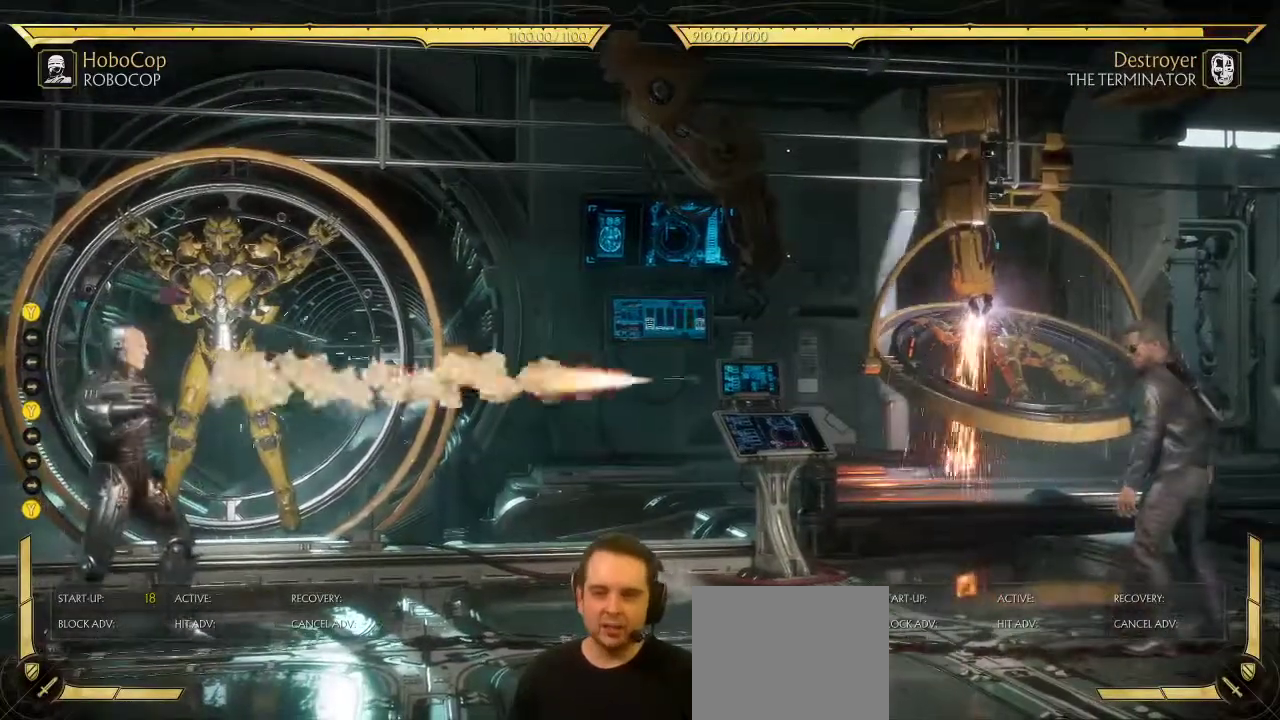
{"dt_ms": 600, "buttons": [], "left_stick": "center", "right_stick": "center", "events": [[267, "DPAD_RIGHT", "up"]]}
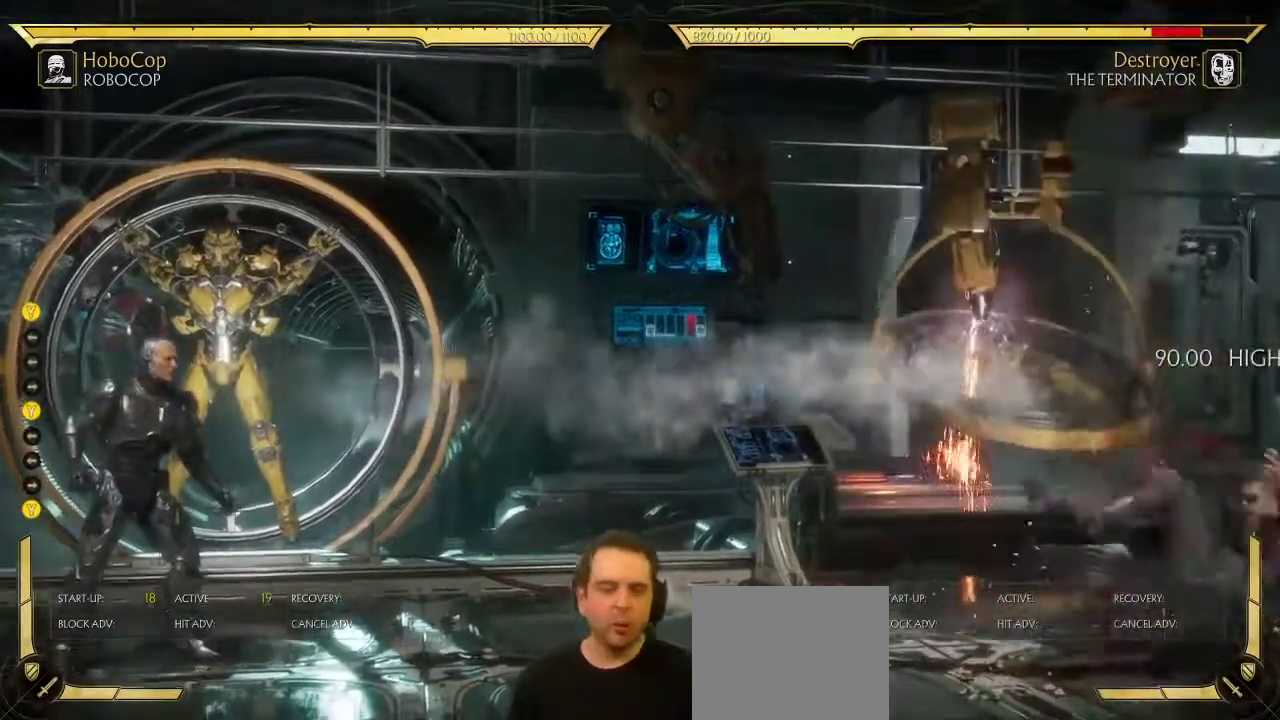
{"dt_ms": 400, "buttons": [], "left_stick": "center", "right_stick": "center", "events": [[167, "DPAD_RIGHT", "down"], [333, "DPAD_RIGHT", "up"]]}
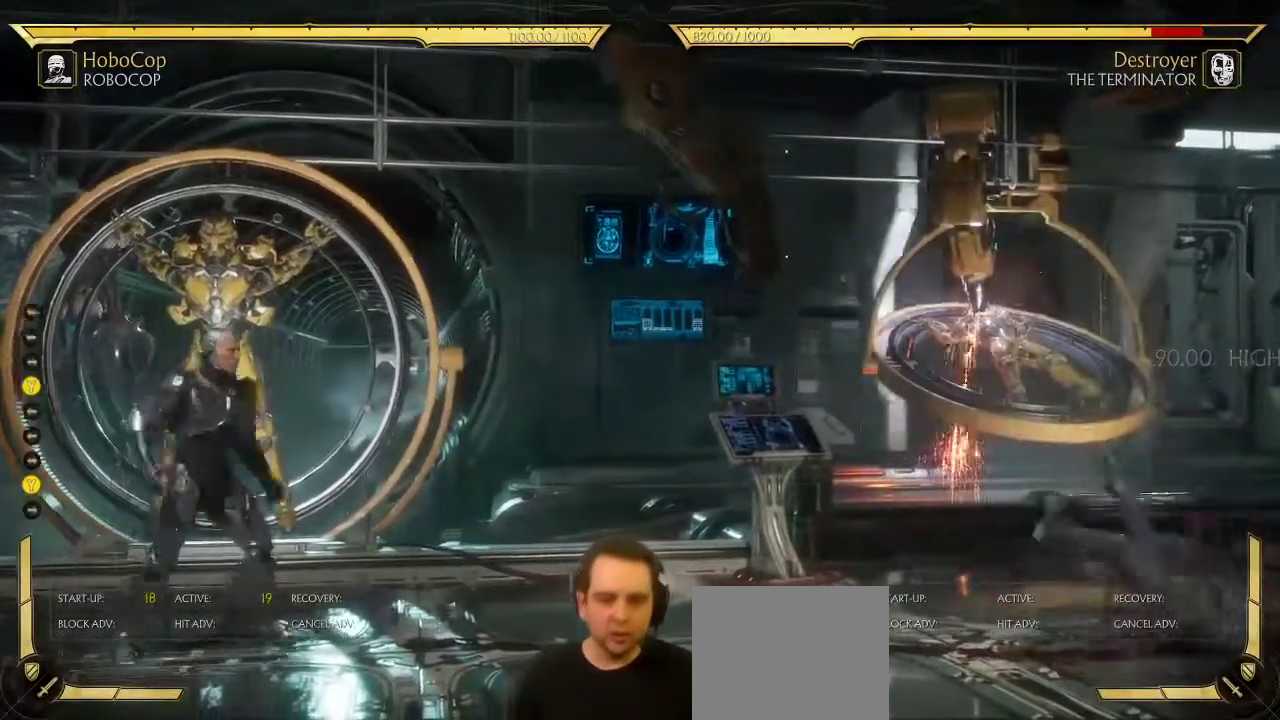
{"dt_ms": 600, "buttons": ["DPAD_RIGHT"], "left_stick": "center", "right_stick": "center", "events": [[33, "DPAD_LEFT", "down"], [83, "DPAD_LEFT", "up"], [100, "DPAD_RIGHT", "down"]]}
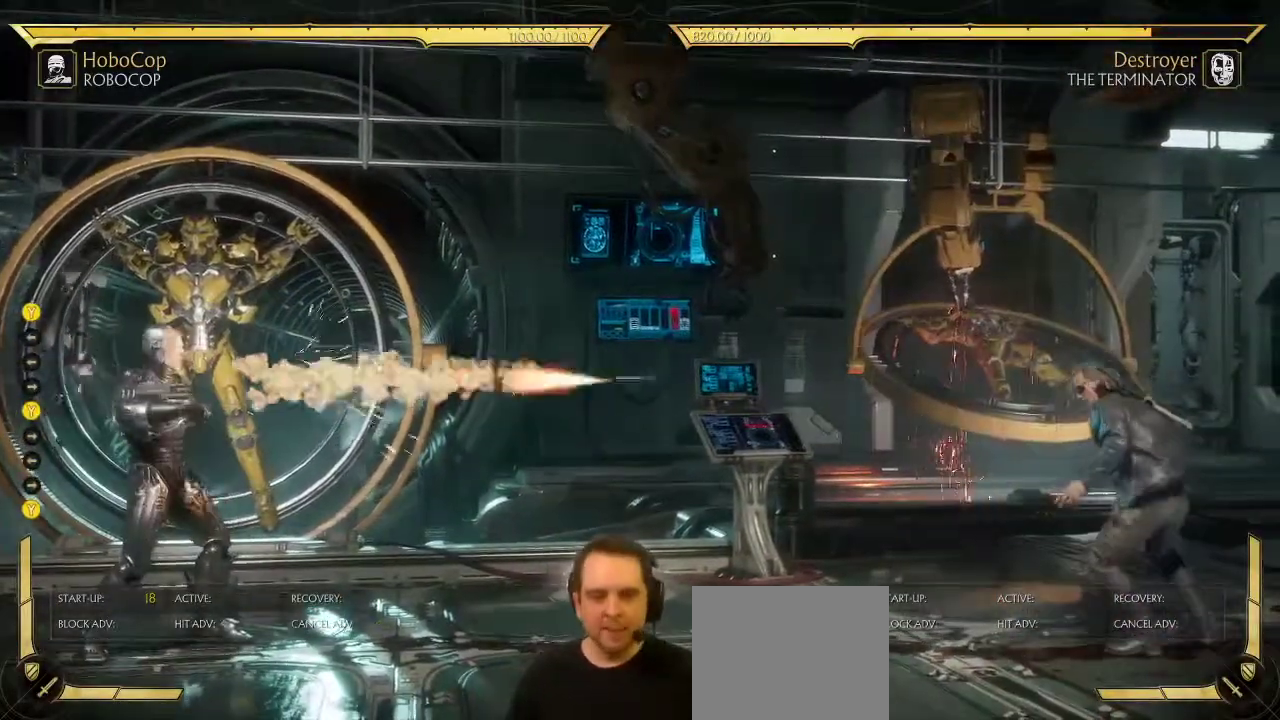
{"dt_ms": 400, "buttons": [], "left_stick": "center", "right_stick": "center", "events": [[283, "DPAD_RIGHT", "up"]]}
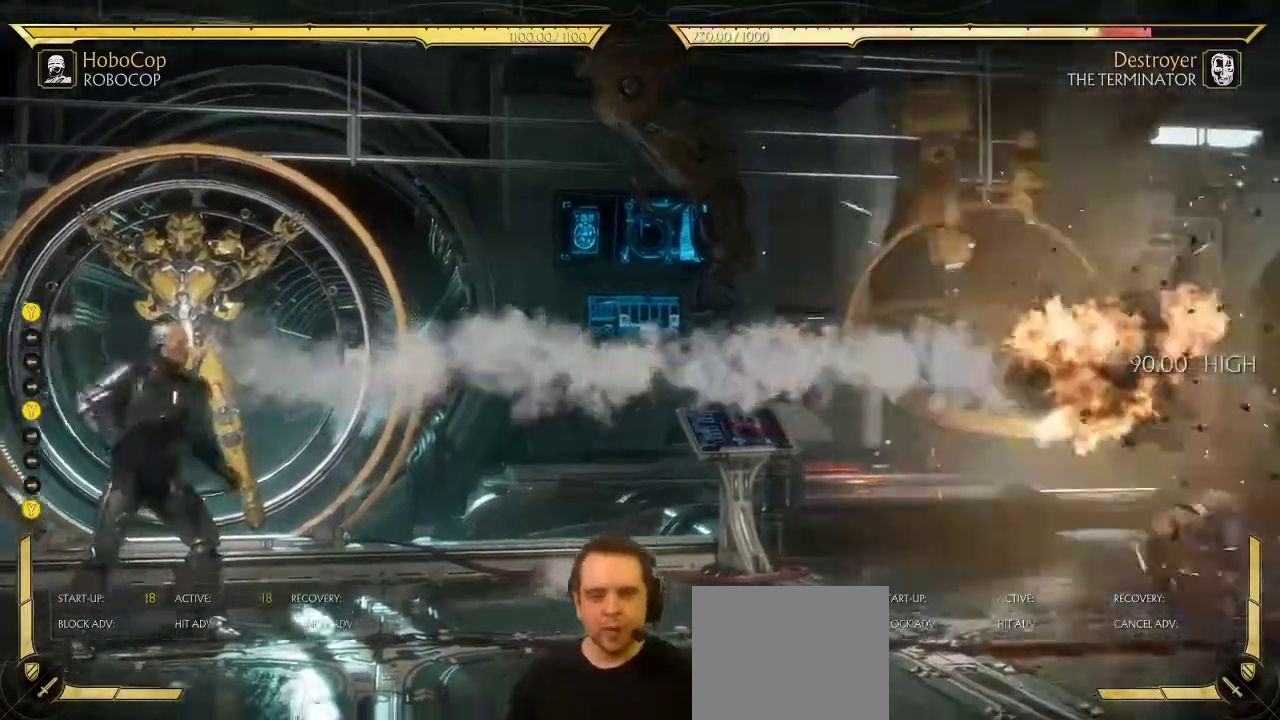
{"dt_ms": 400, "buttons": ["Y", "DPAD_RIGHT"], "left_stick": "center", "right_stick": "center", "events": [[317, "DPAD_RIGHT", "down"], [350, "Y", "down"]]}
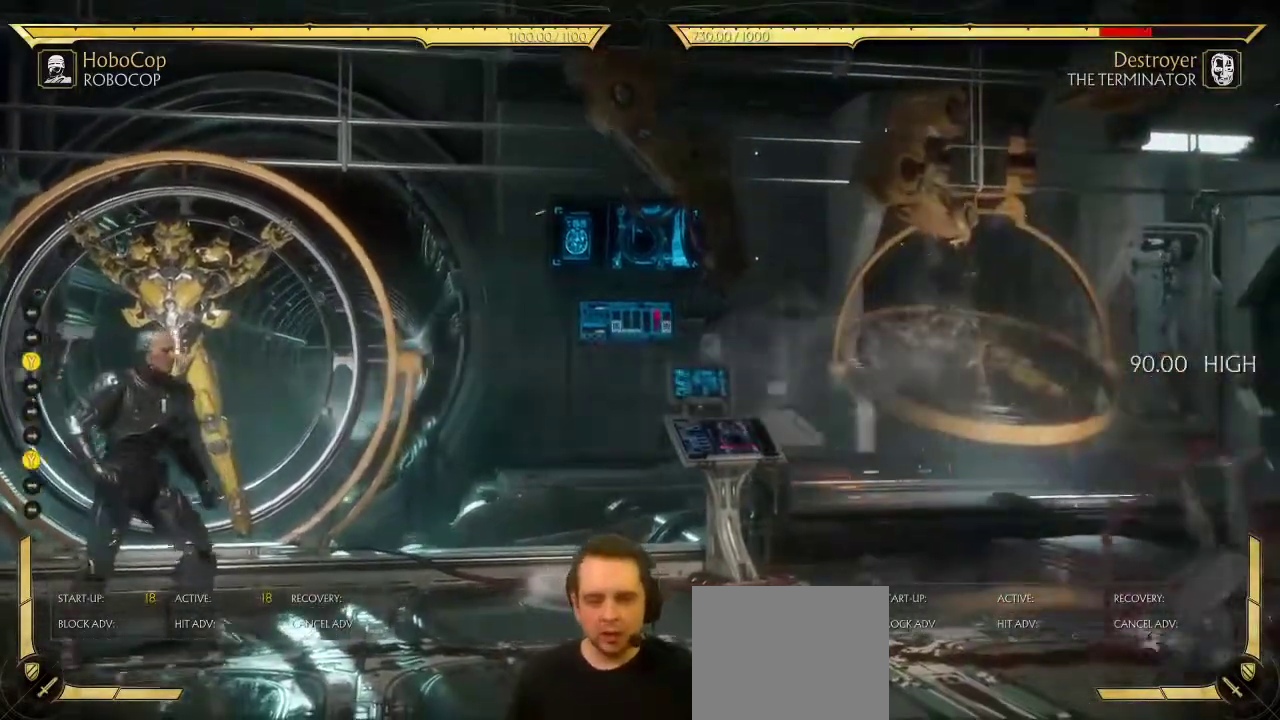
{"dt_ms": 600, "buttons": [], "left_stick": "center", "right_stick": "center", "events": [[17, "Y", "up"], [233, "DPAD_RIGHT", "up"]]}
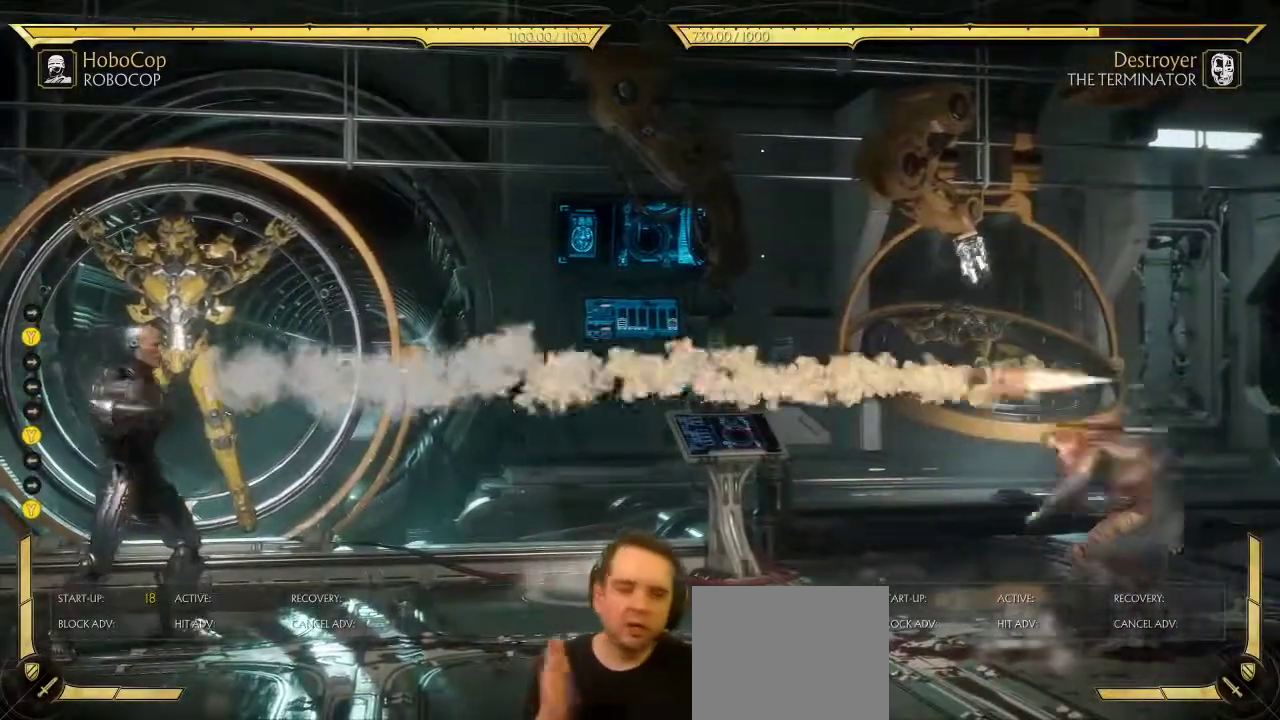
{"dt_ms": 500, "buttons": ["DPAD_RIGHT"], "left_stick": "center", "right_stick": "center", "events": [[100, "DPAD_LEFT", "down"], [250, "DPAD_LEFT", "up"], [350, "DPAD_LEFT", "down"], [400, "DPAD_LEFT", "up"], [450, "DPAD_RIGHT", "down"], [450, "Y", "down"], [500, "Y", "up"]]}
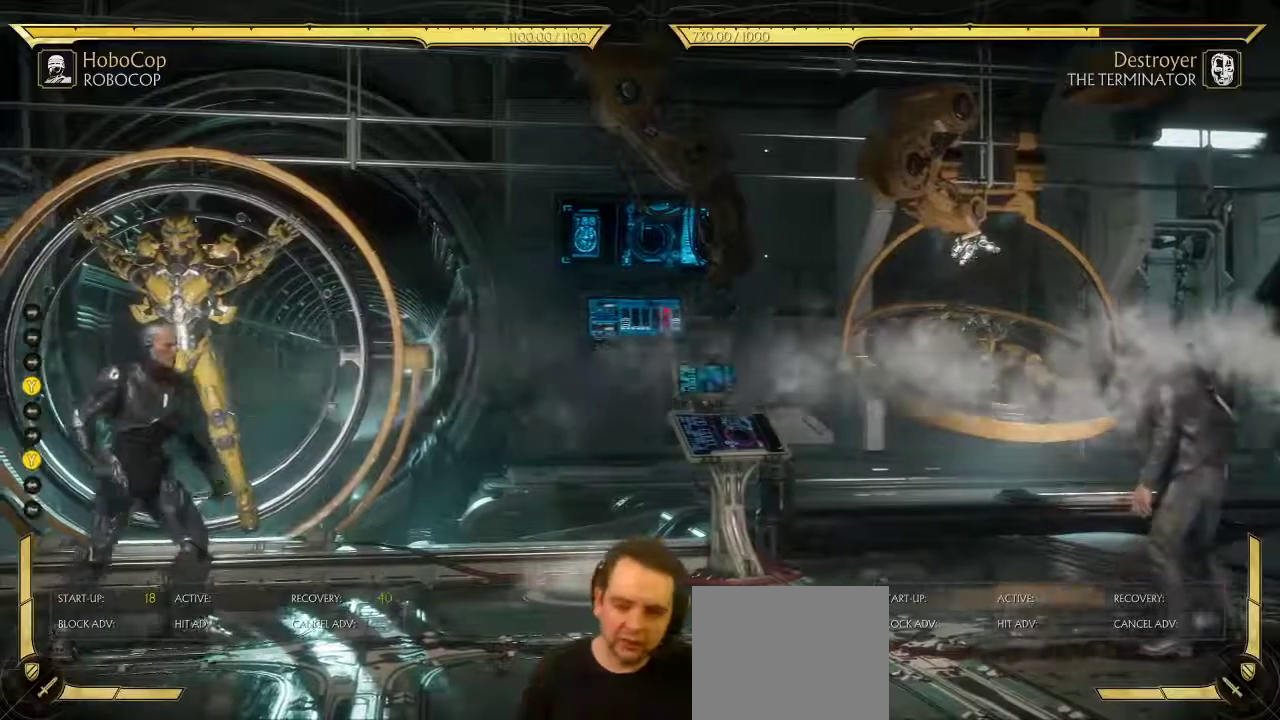
{"dt_ms": 500, "buttons": ["DPAD_RIGHT"], "left_stick": "center", "right_stick": "center", "events": []}
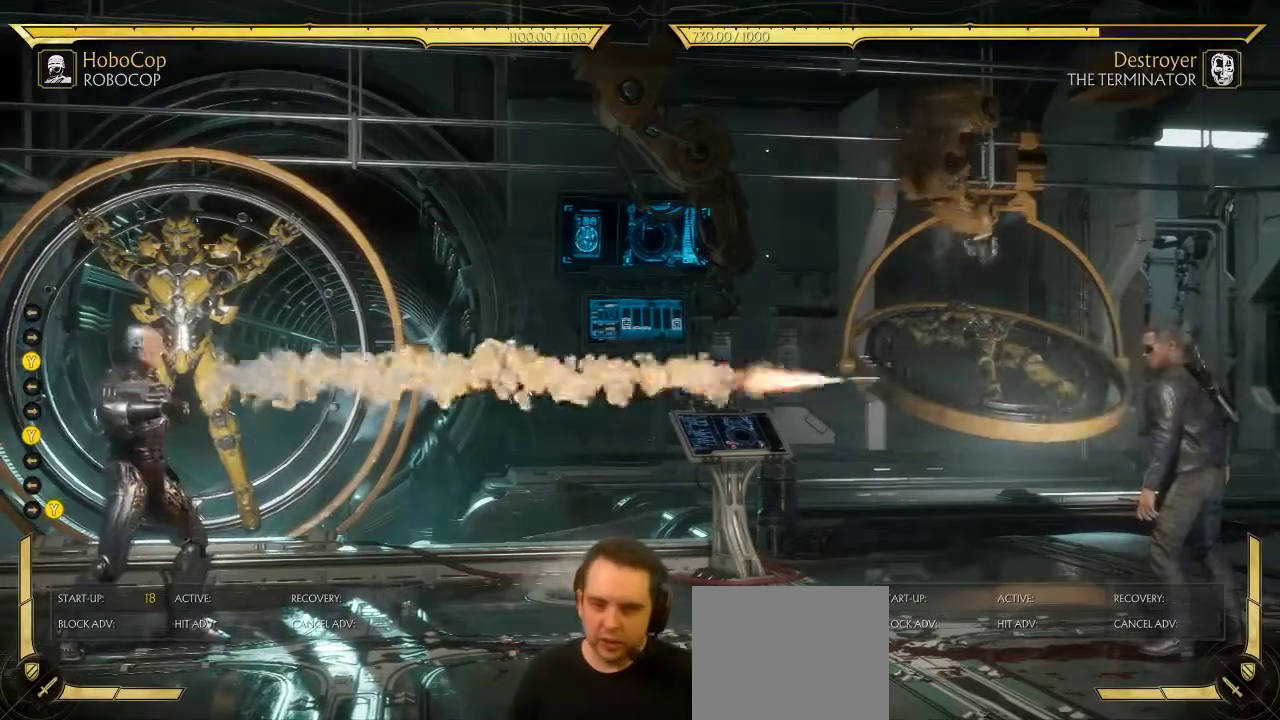
{"dt_ms": 400, "buttons": [], "left_stick": "center", "right_stick": "center", "events": [[67, "DPAD_RIGHT", "up"]]}
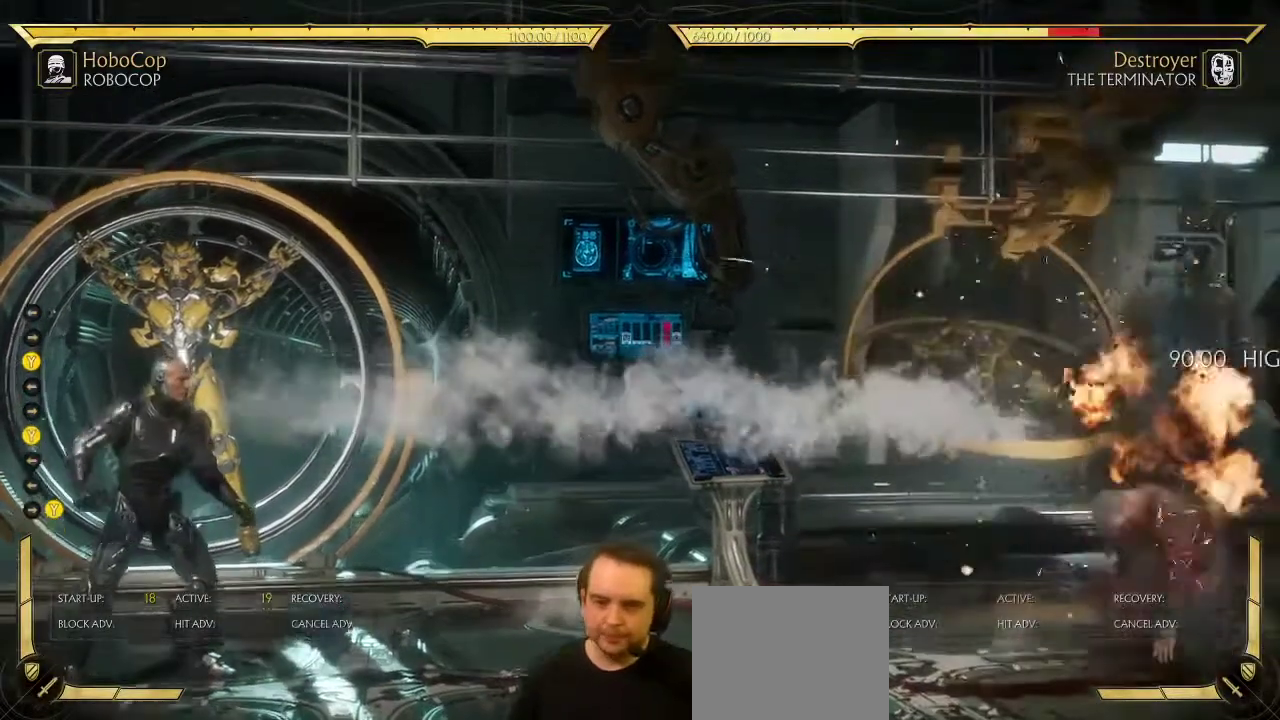
{"dt_ms": 600, "buttons": ["DPAD_RIGHT"], "left_stick": "center", "right_stick": "center", "events": [[67, "DPAD_LEFT", "down"], [233, "DPAD_LEFT", "up"], [333, "DPAD_LEFT", "down"], [417, "DPAD_LEFT", "up"], [433, "DPAD_RIGHT", "down"], [467, "Y", "down"], [550, "Y", "up"]]}
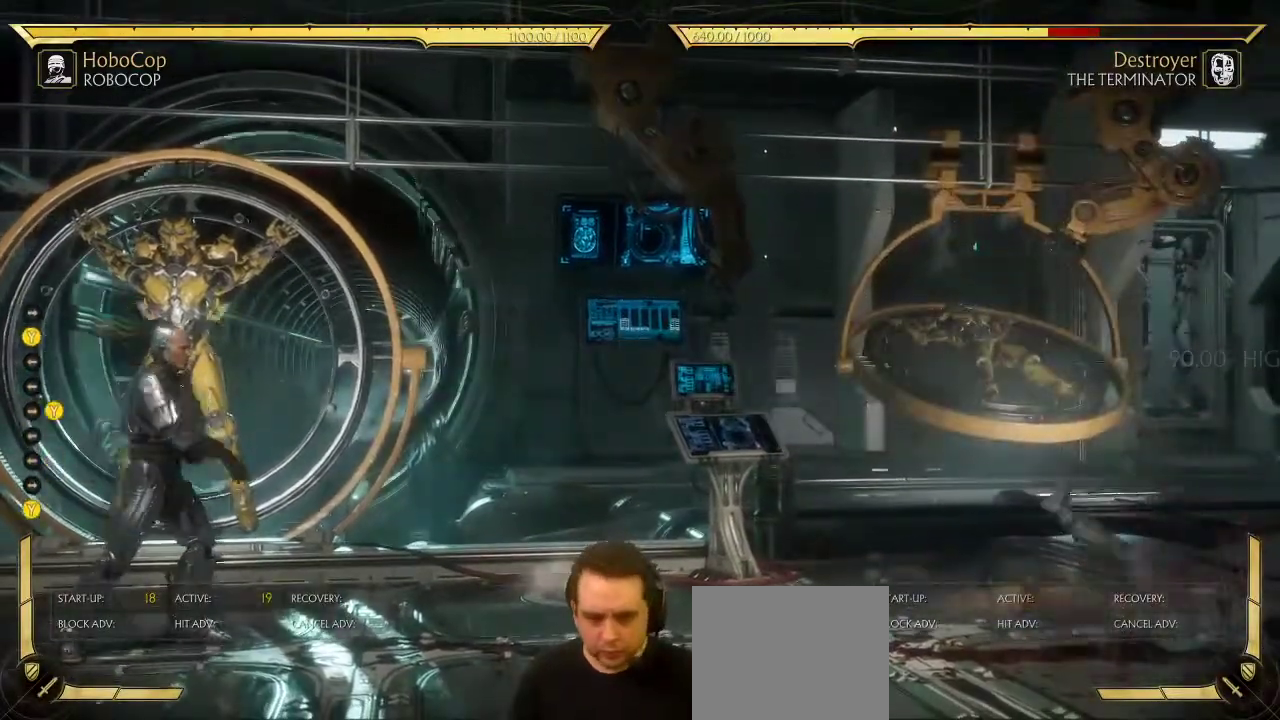
{"dt_ms": 600, "buttons": [], "left_stick": "center", "right_stick": "center", "events": [[517, "DPAD_RIGHT", "up"]]}
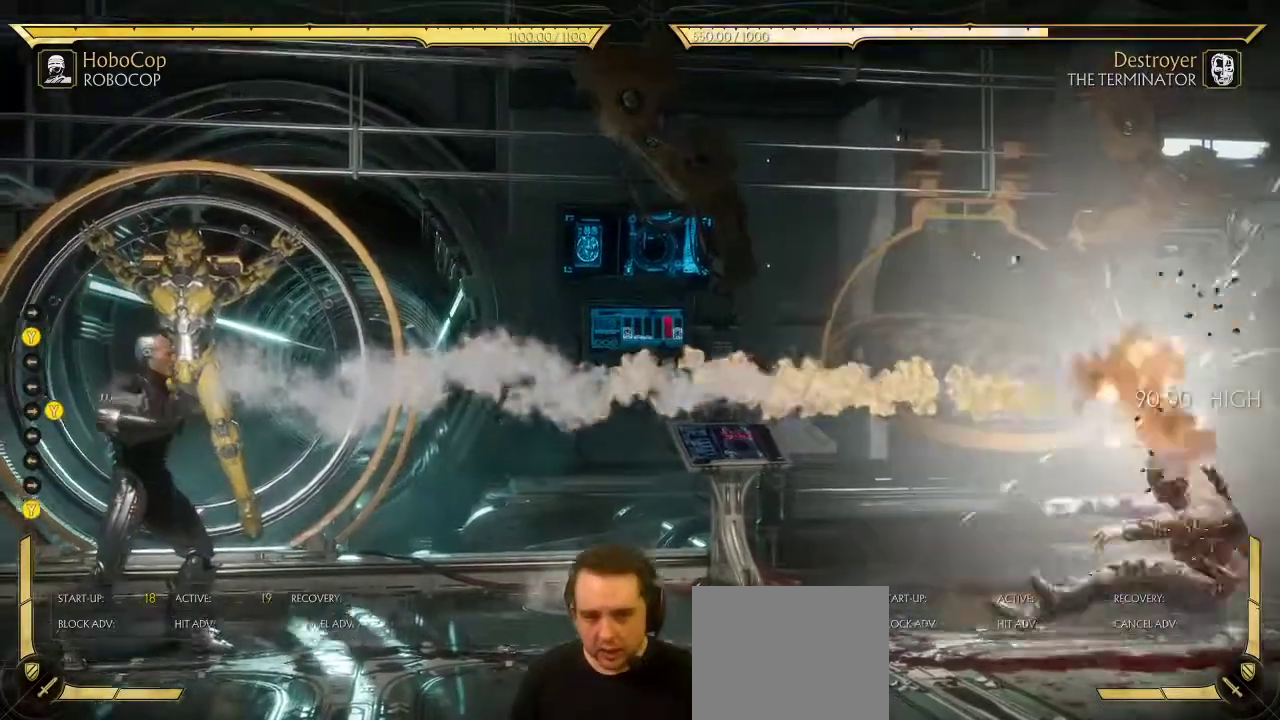
{"dt_ms": 400, "buttons": [], "left_stick": "center", "right_stick": "center", "events": []}
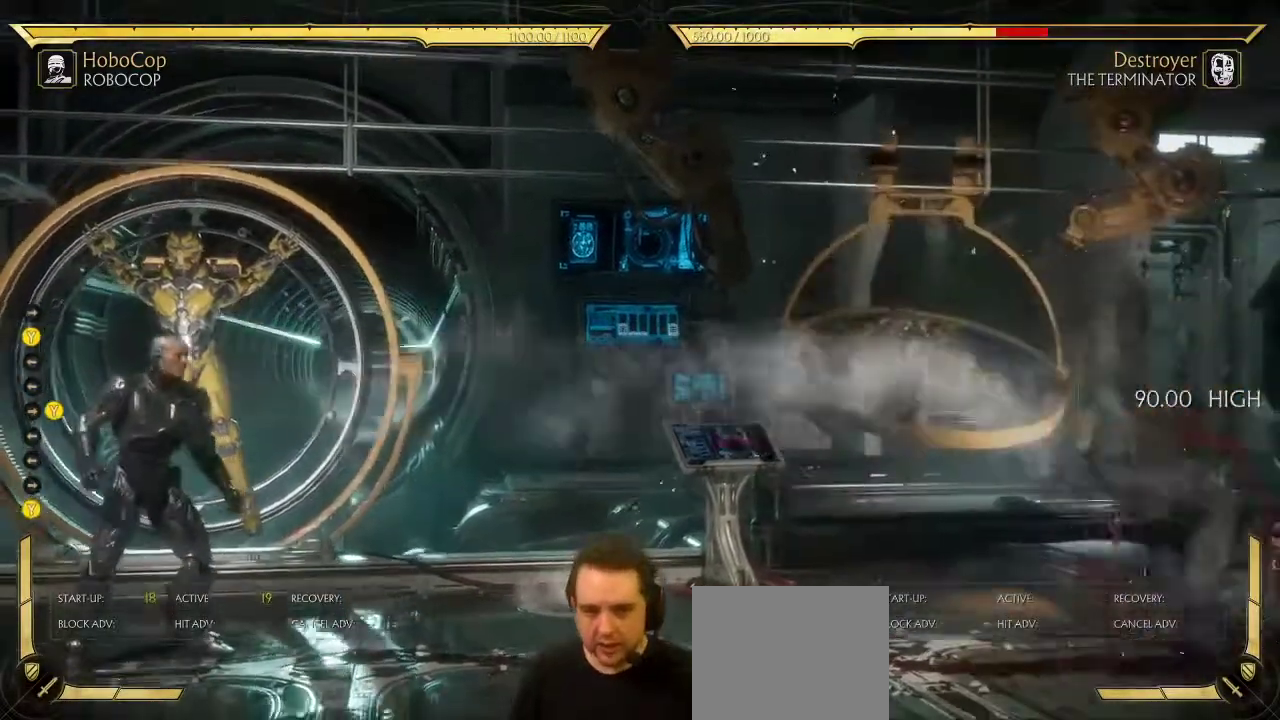
{"dt_ms": 300, "buttons": ["DPAD_RIGHT"], "left_stick": "center", "right_stick": "center", "events": [[33, "DPAD_LEFT", "down"], [117, "DPAD_LEFT", "up"], [150, "DPAD_RIGHT", "down"], [150, "Y", "down"], [200, "Y", "up"]]}
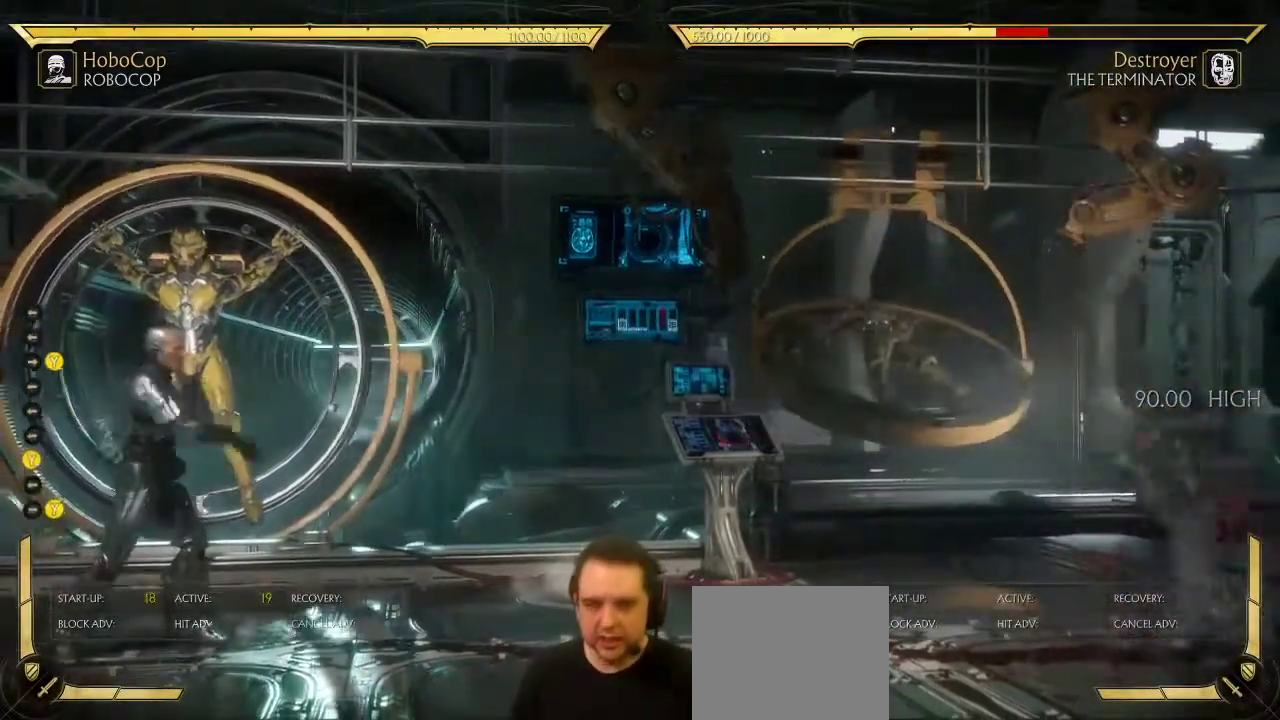
{"dt_ms": 900, "buttons": [], "left_stick": "center", "right_stick": "center", "events": [[83, "DPAD_RIGHT", "up"]]}
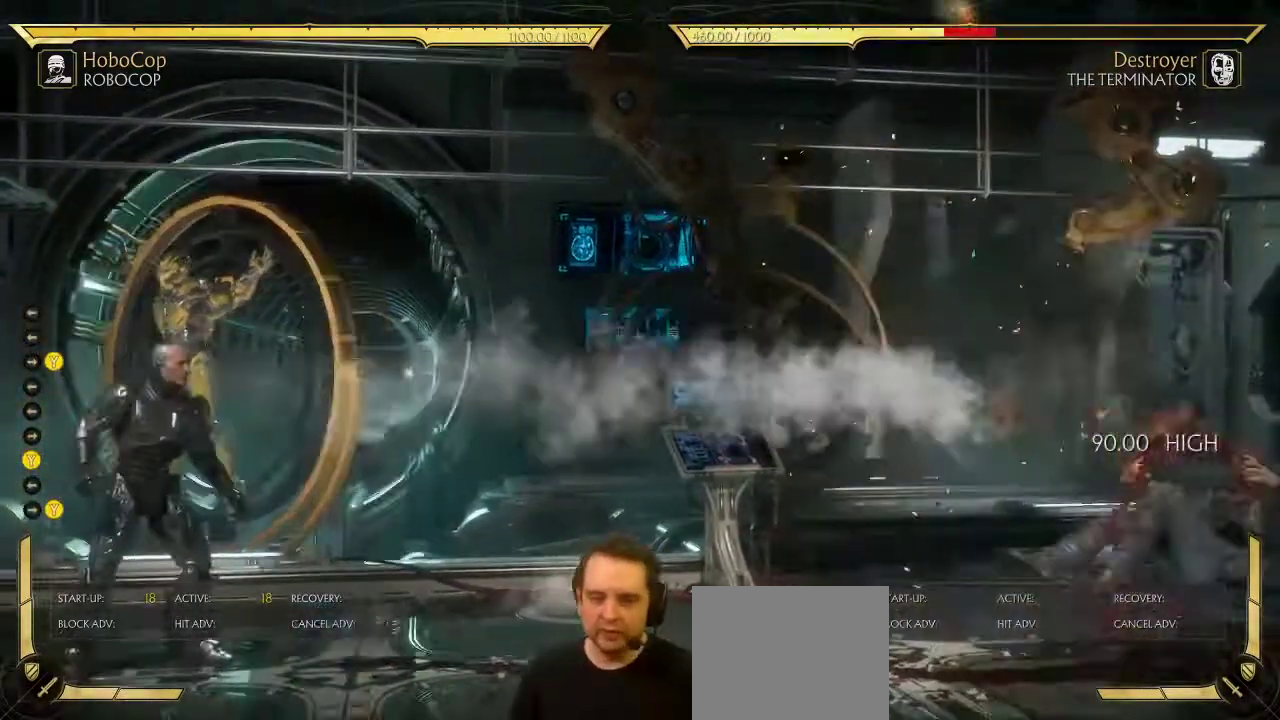
{"dt_ms": 300, "buttons": [], "left_stick": "center", "right_stick": "center", "events": []}
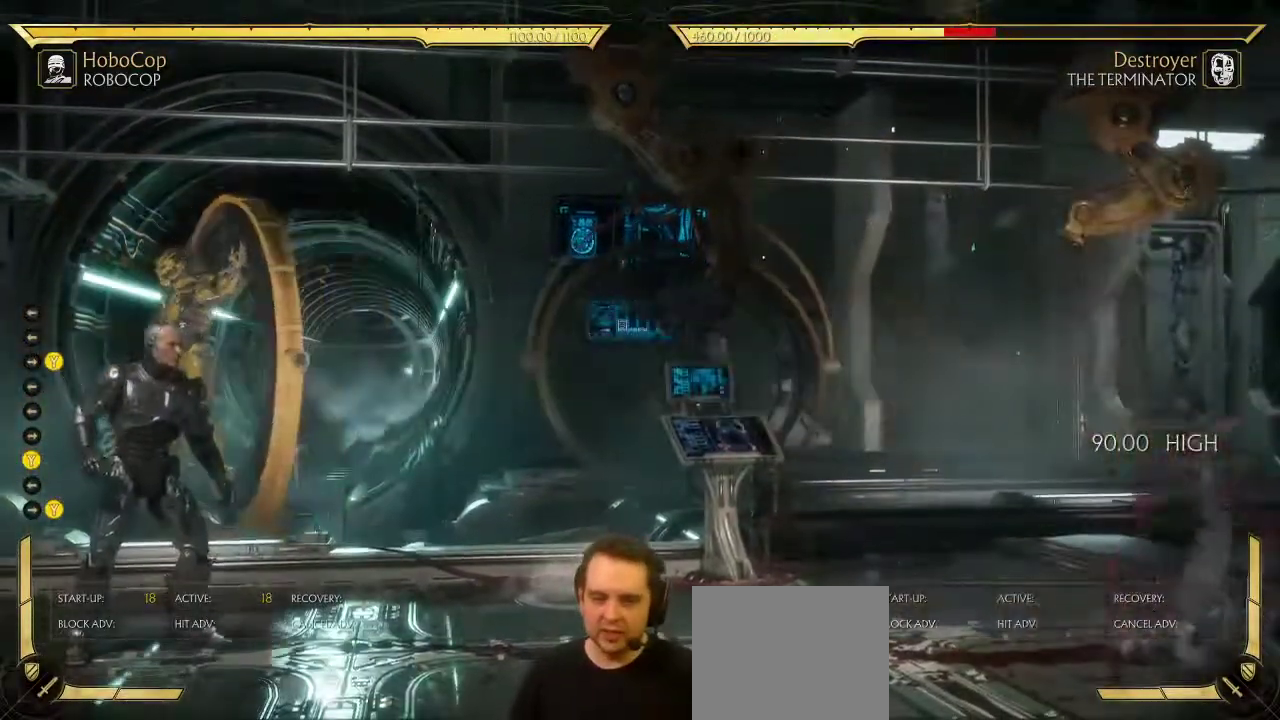
{"dt_ms": 500, "buttons": ["DPAD_RIGHT"], "left_stick": "center", "right_stick": "center", "events": [[233, "DPAD_LEFT", "down"], [283, "DPAD_LEFT", "up"], [333, "DPAD_RIGHT", "down"], [367, "Y", "down"], [433, "Y", "up"]]}
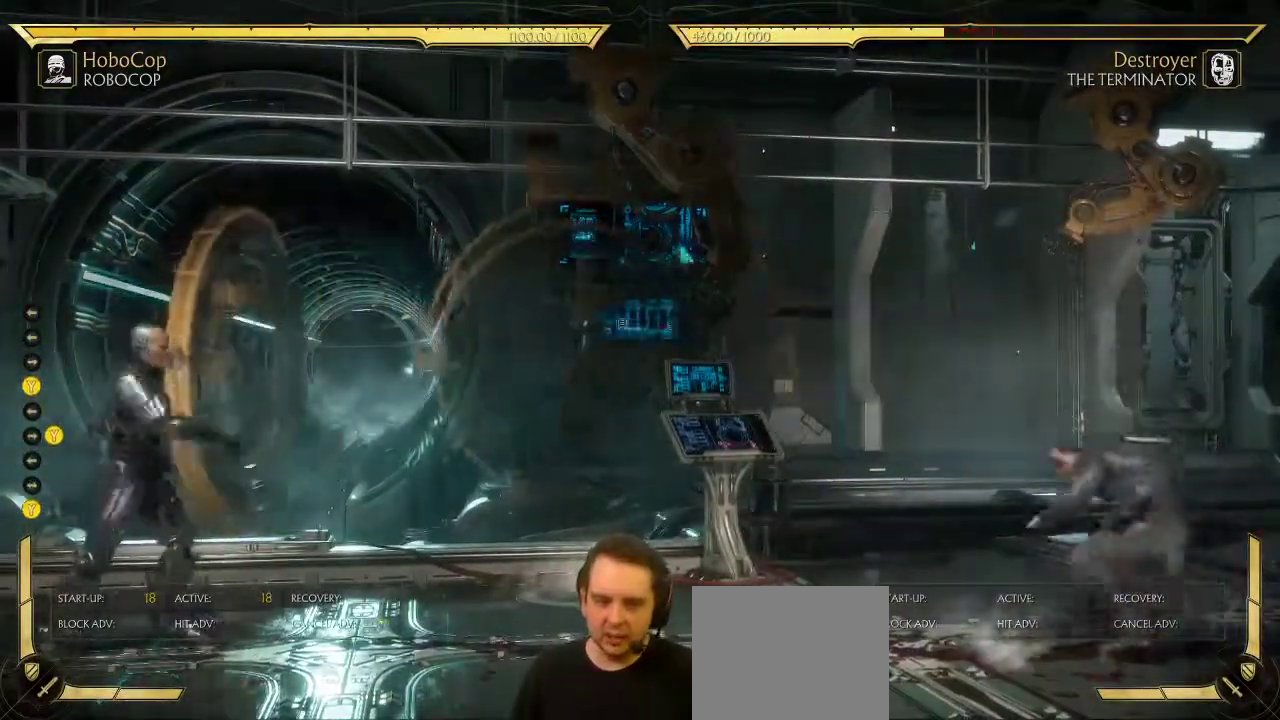
{"dt_ms": 500, "buttons": ["DPAD_RIGHT"], "left_stick": "center", "right_stick": "center", "events": []}
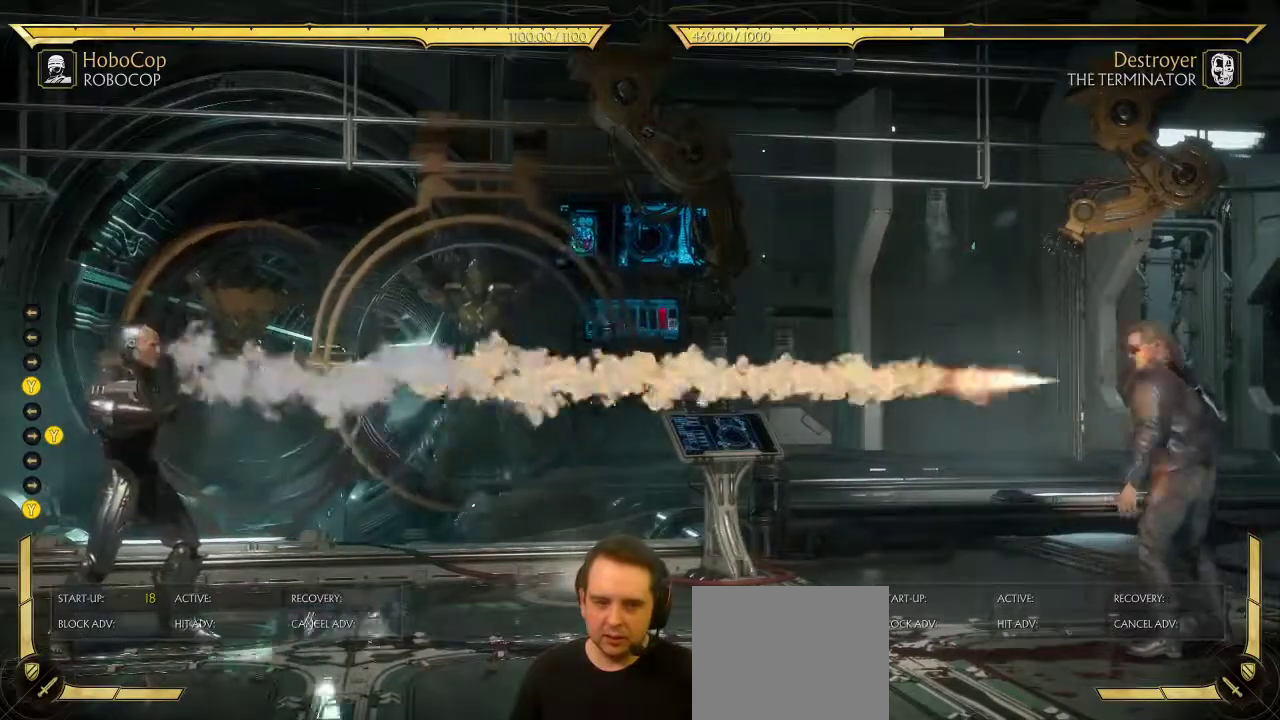
{"dt_ms": 700, "buttons": ["DPAD_RIGHT"], "left_stick": "center", "right_stick": "center", "events": []}
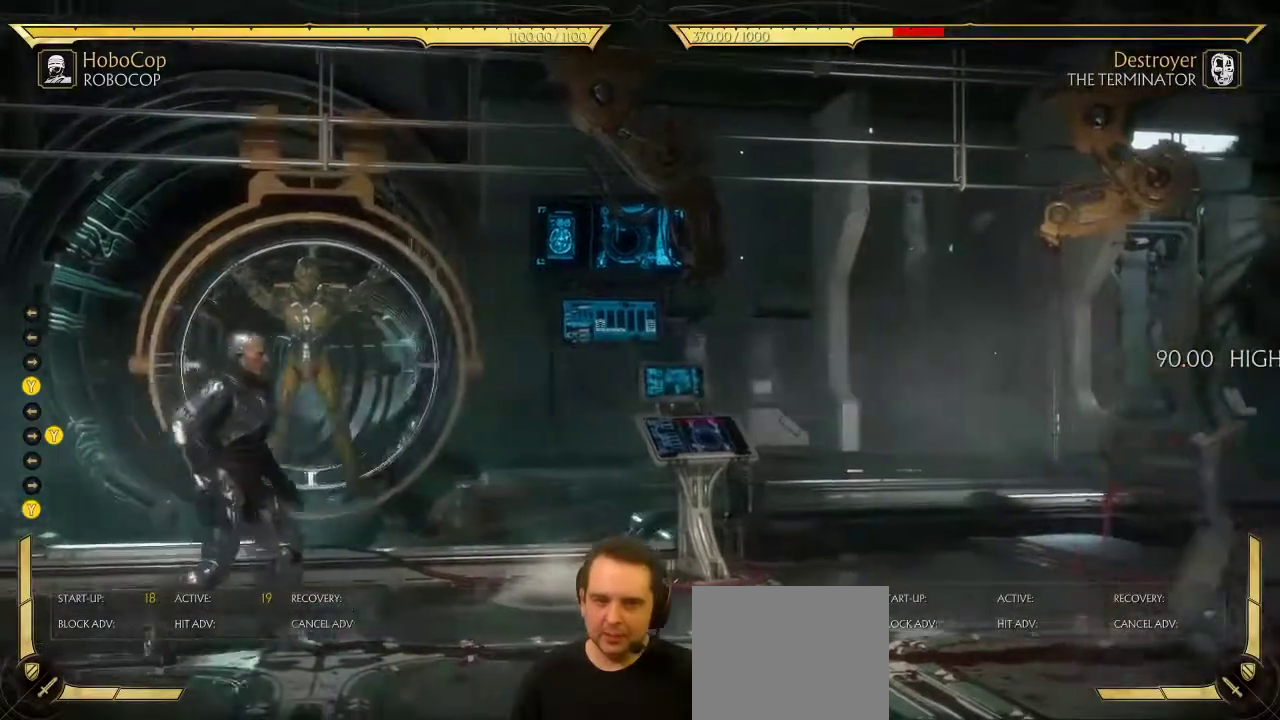
{"dt_ms": 300, "buttons": ["DPAD_LEFT"], "left_stick": "center", "right_stick": "center", "events": [[83, "DPAD_RIGHT", "up"], [150, "DPAD_LEFT", "down"]]}
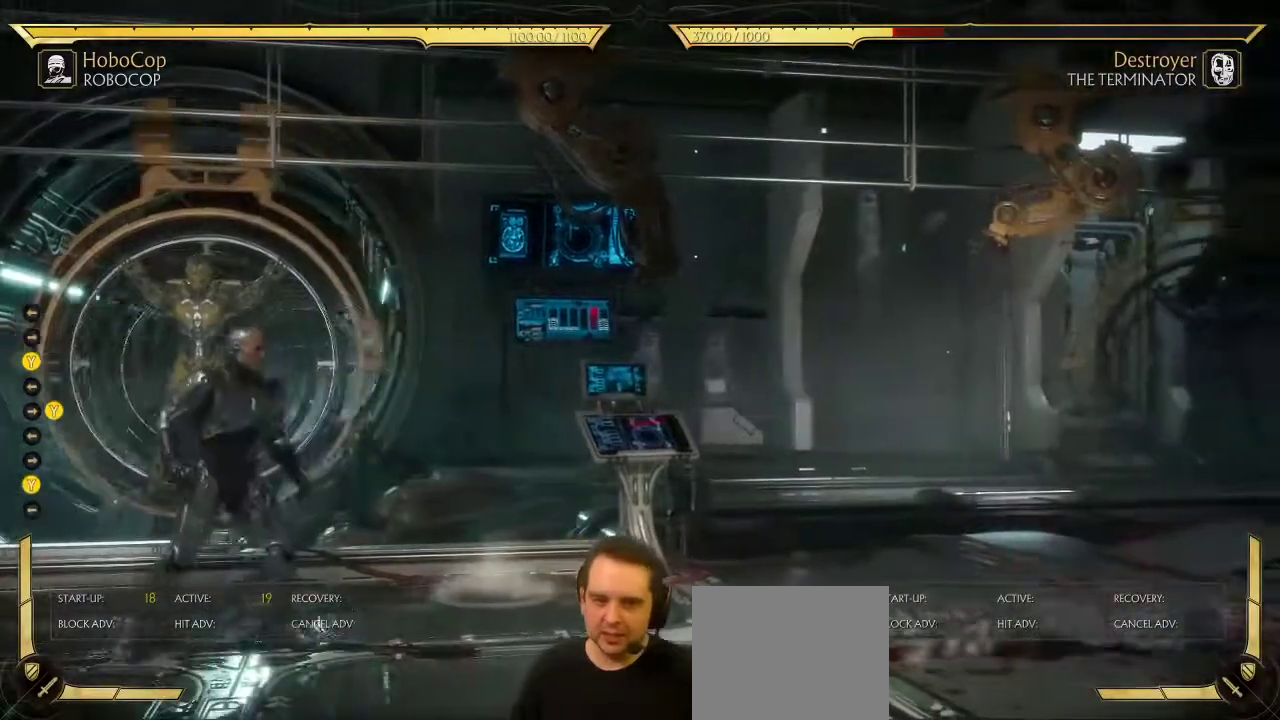
{"dt_ms": 400, "buttons": ["Y", "DPAD_RIGHT"], "left_stick": "center", "right_stick": "center", "events": [[167, "DPAD_LEFT", "up"], [267, "DPAD_LEFT", "down"], [350, "DPAD_LEFT", "up"], [367, "DPAD_RIGHT", "down"], [383, "Y", "down"]]}